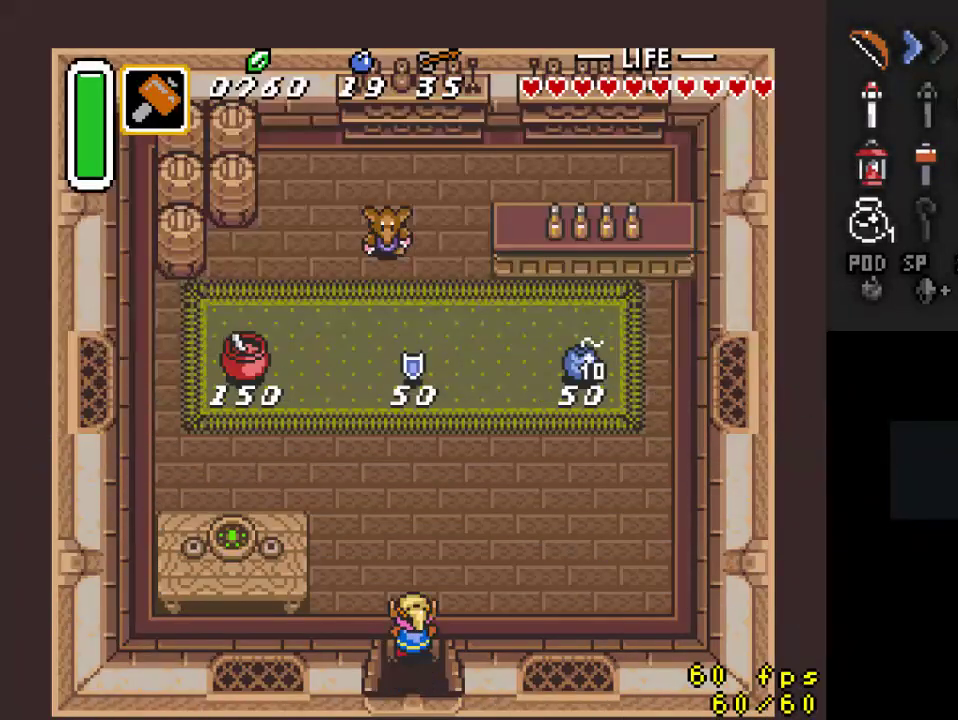
Gameplay with a controller (Nintendo layout); each line is a JSON object with the inputs held at the frame after it. "events" lists button and stick changes between this image and that frame as [ms after this image, input, new state], when the widget could be followed in between. Not read: L3 R3.
{"buttons": ["DPAD_UP", "DPAD_LEFT"], "events": [[133, "DPAD_LEFT", "down"]]}
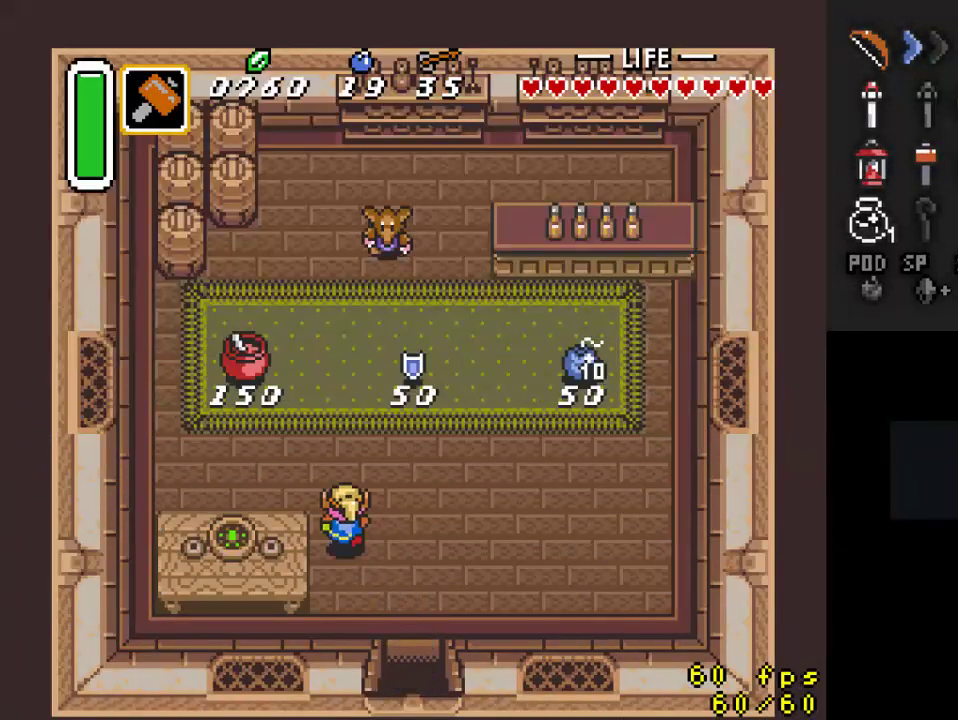
{"buttons": ["DPAD_UP", "DPAD_LEFT"], "events": []}
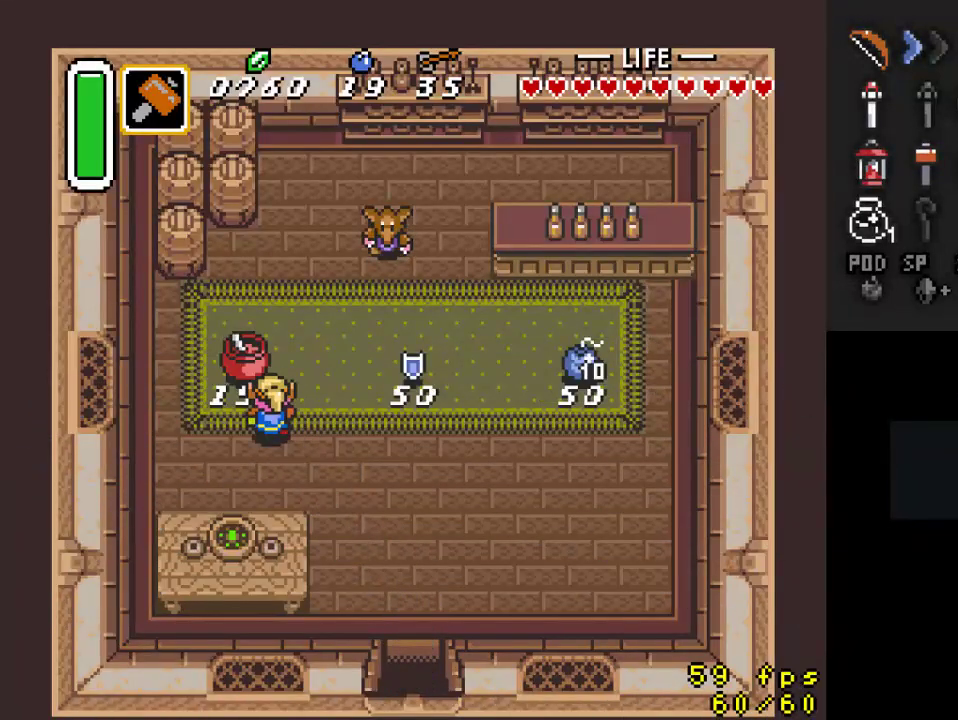
{"buttons": ["DPAD_DOWN", "DPAD_RIGHT"], "events": [[67, "DPAD_LEFT", "up"], [200, "A", "down"], [200, "DPAD_UP", "up"], [300, "A", "up"], [367, "DPAD_DOWN", "down"], [500, "DPAD_RIGHT", "down"]]}
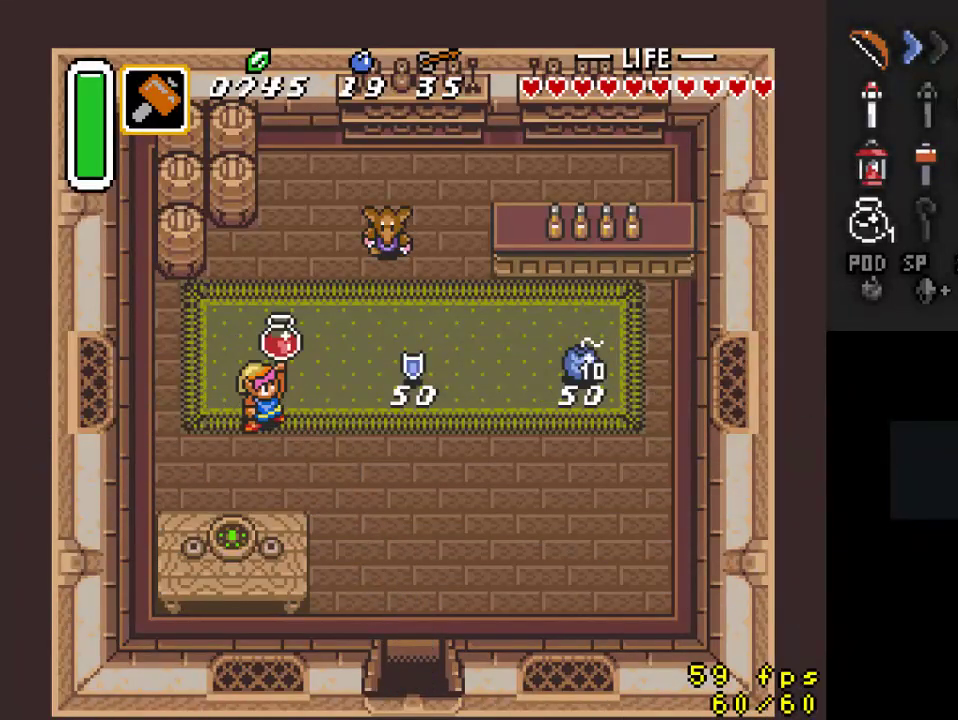
{"buttons": ["DPAD_DOWN", "DPAD_RIGHT"], "events": []}
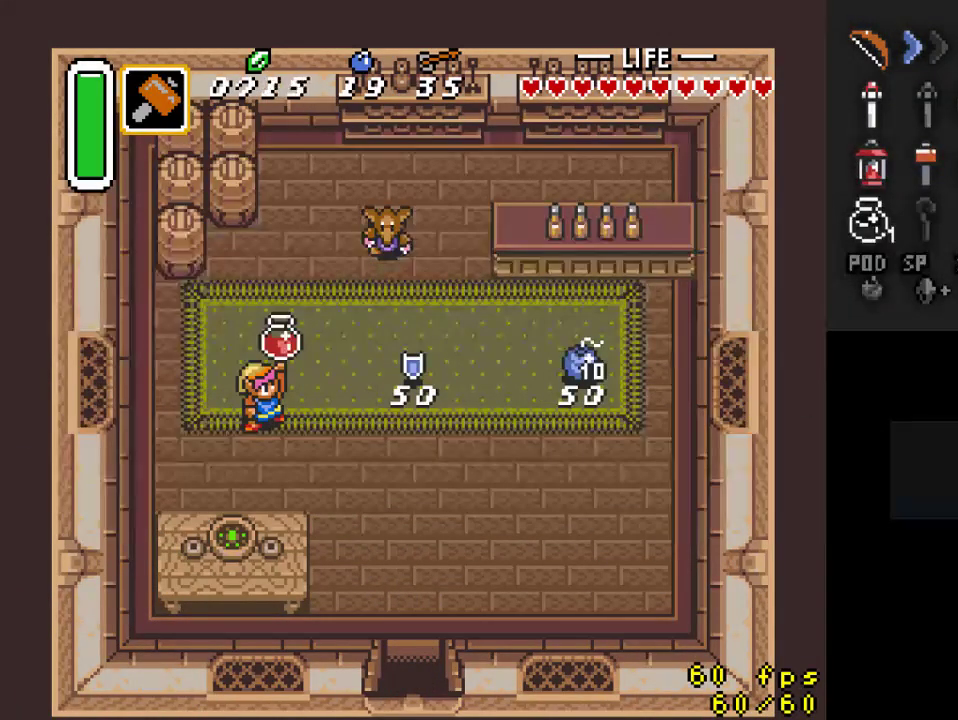
{"buttons": ["DPAD_DOWN", "DPAD_RIGHT"], "events": []}
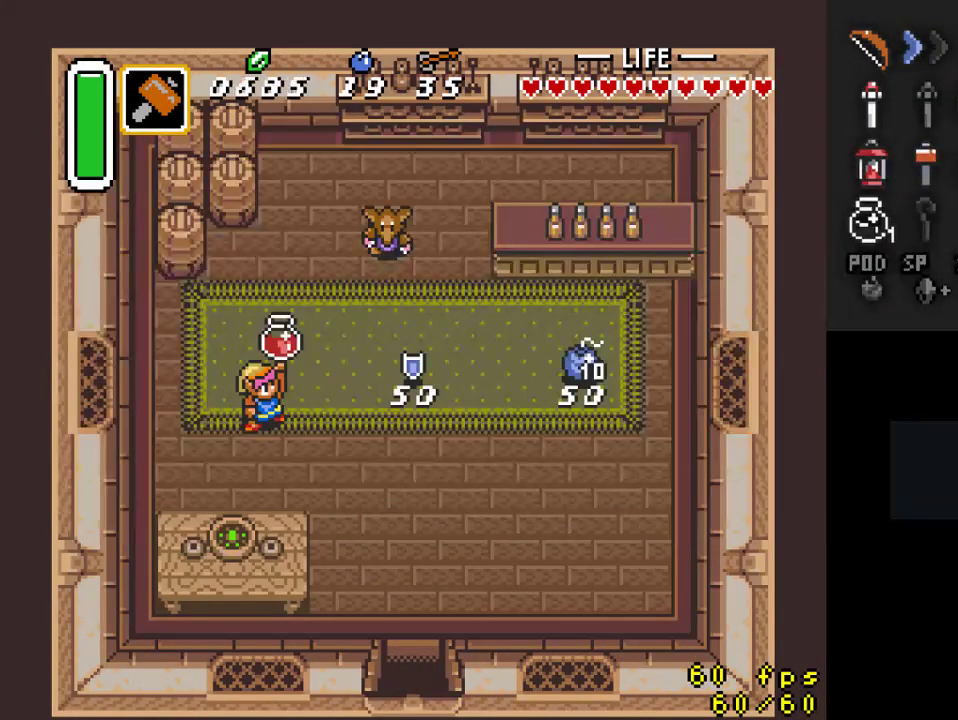
{"buttons": ["DPAD_DOWN", "DPAD_RIGHT"], "events": []}
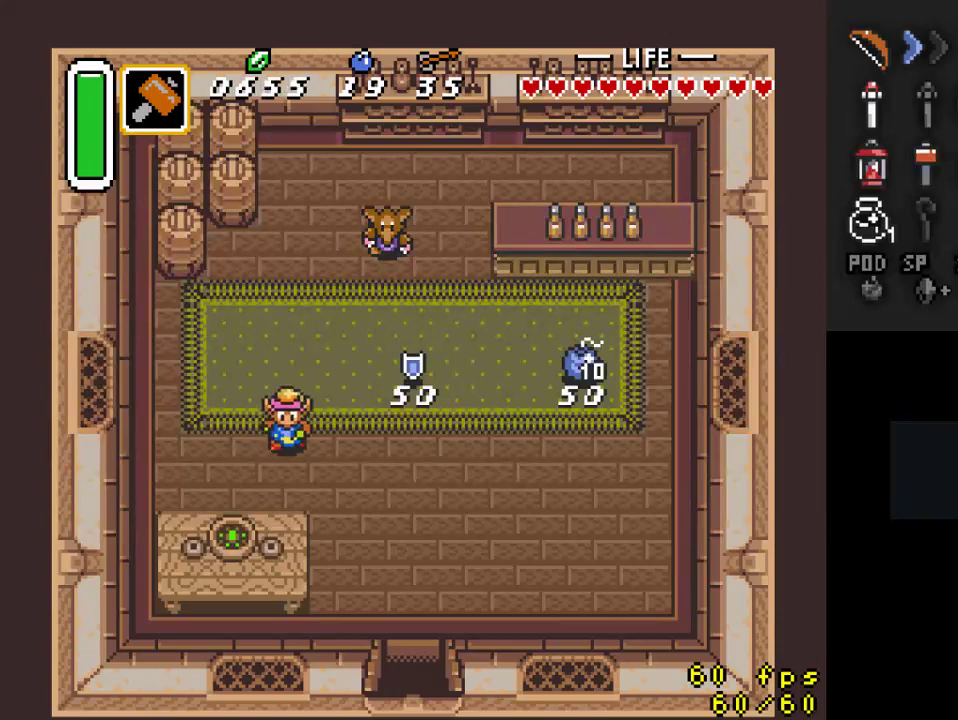
{"buttons": ["DPAD_DOWN", "DPAD_RIGHT"], "events": []}
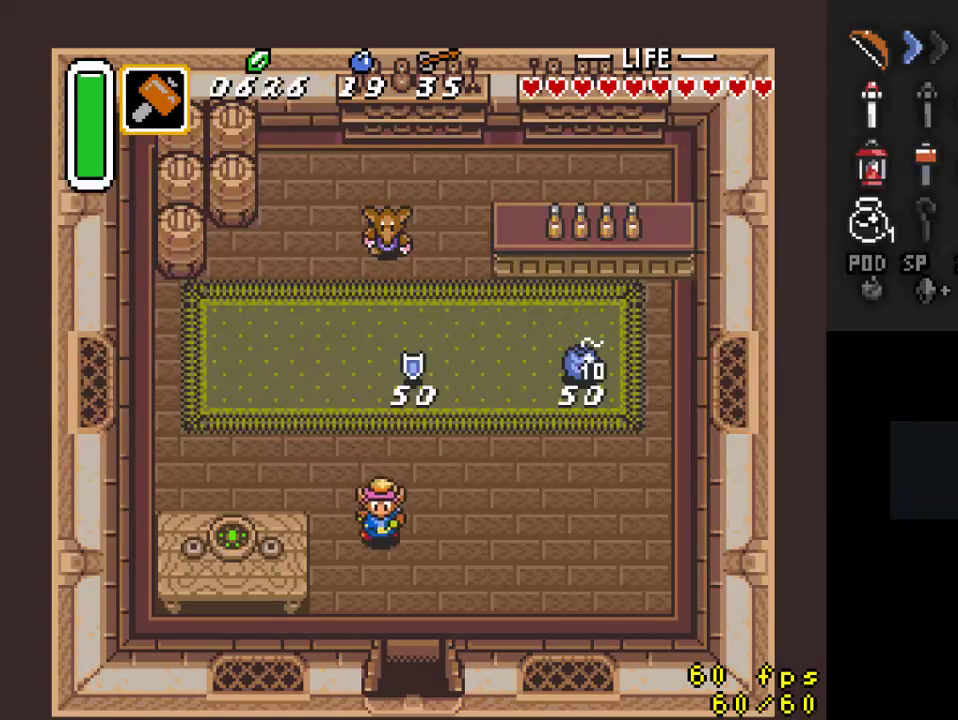
{"buttons": ["DPAD_DOWN"], "events": [[167, "DPAD_RIGHT", "up"]]}
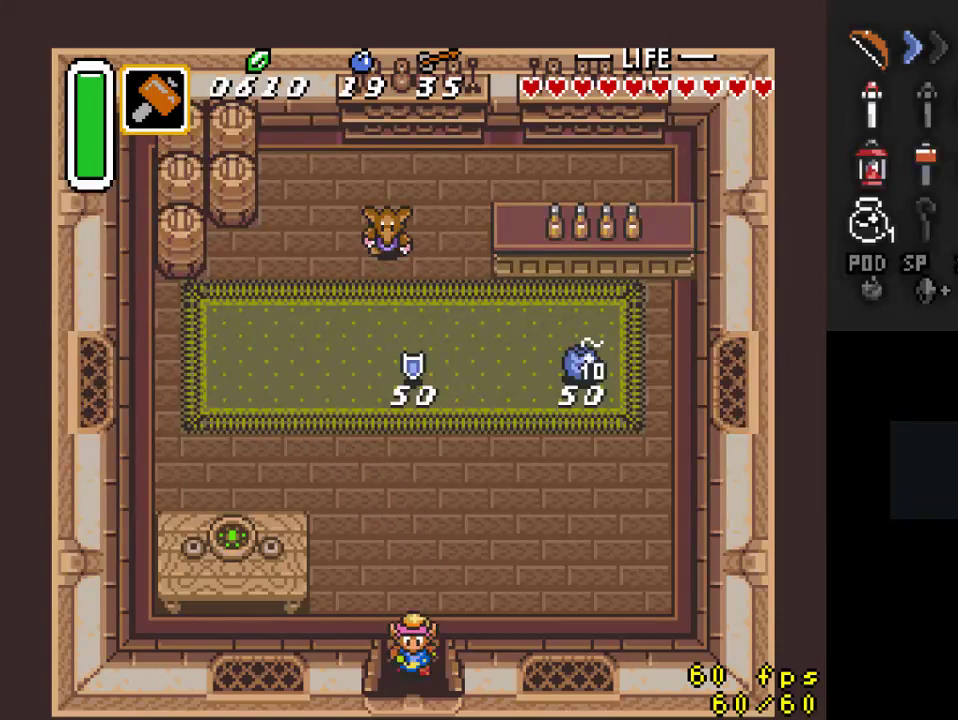
{"buttons": ["DPAD_DOWN"], "events": []}
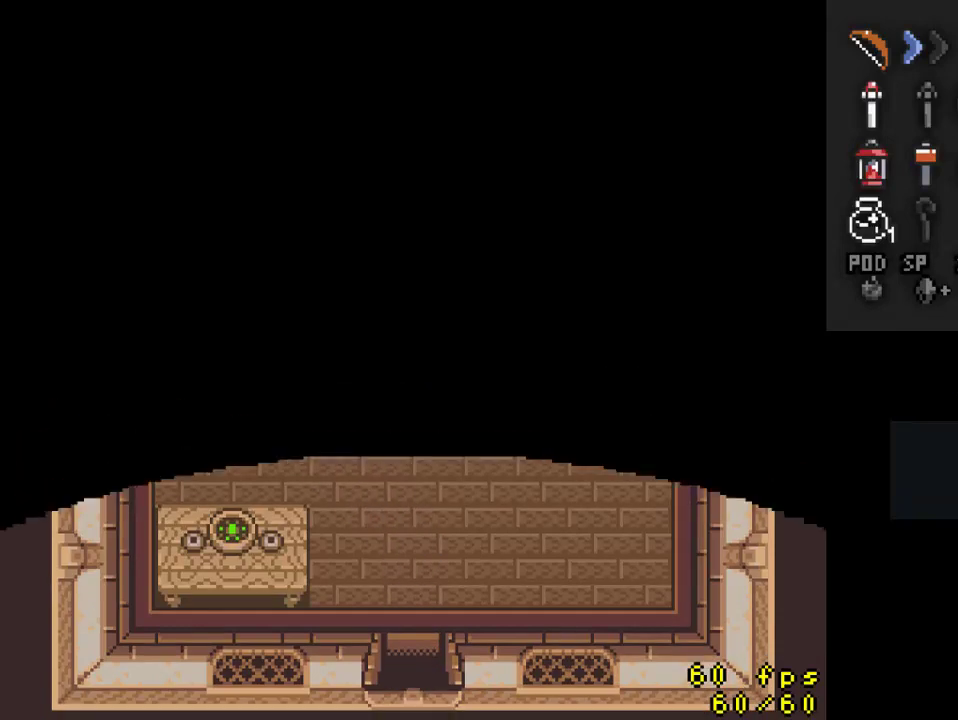
{"buttons": ["DPAD_DOWN"], "events": []}
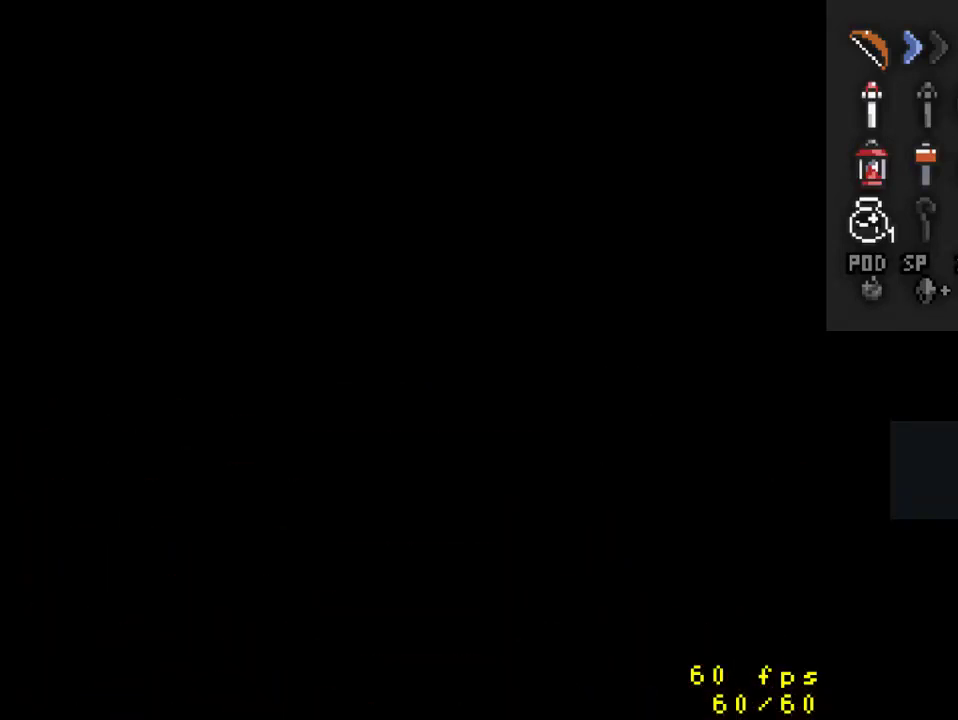
{"buttons": ["DPAD_DOWN"], "events": []}
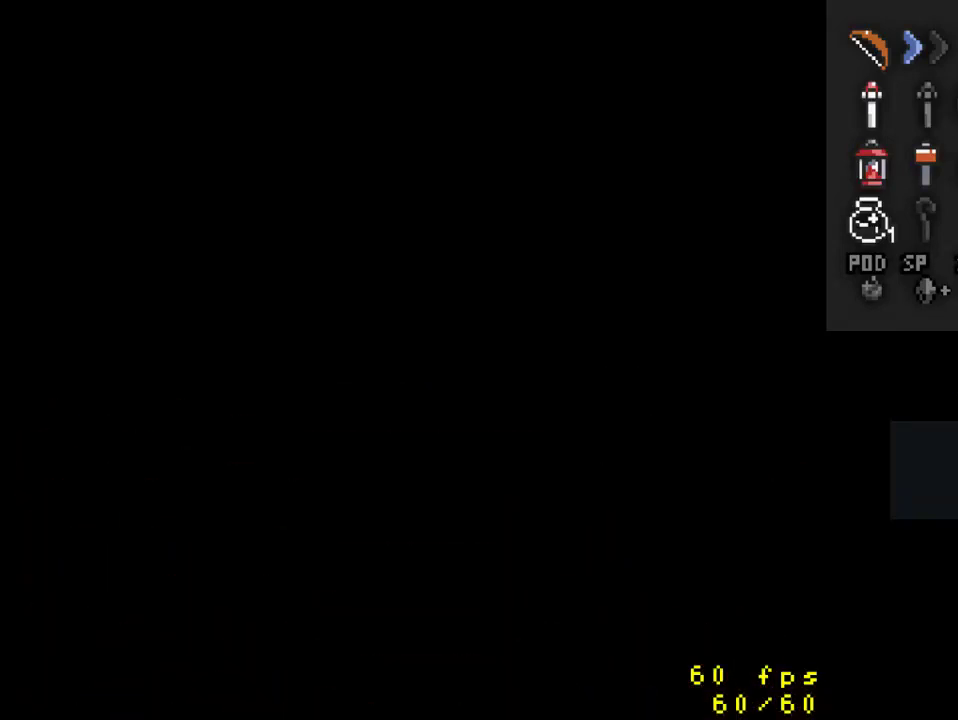
{"buttons": ["DPAD_DOWN"], "events": []}
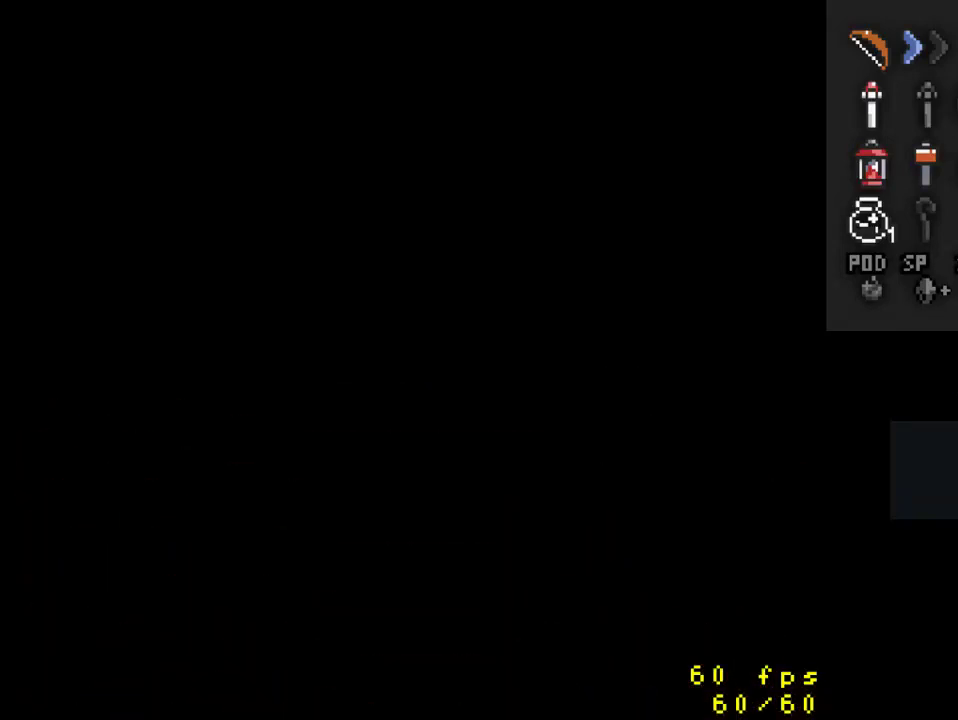
{"buttons": ["DPAD_DOWN"], "events": []}
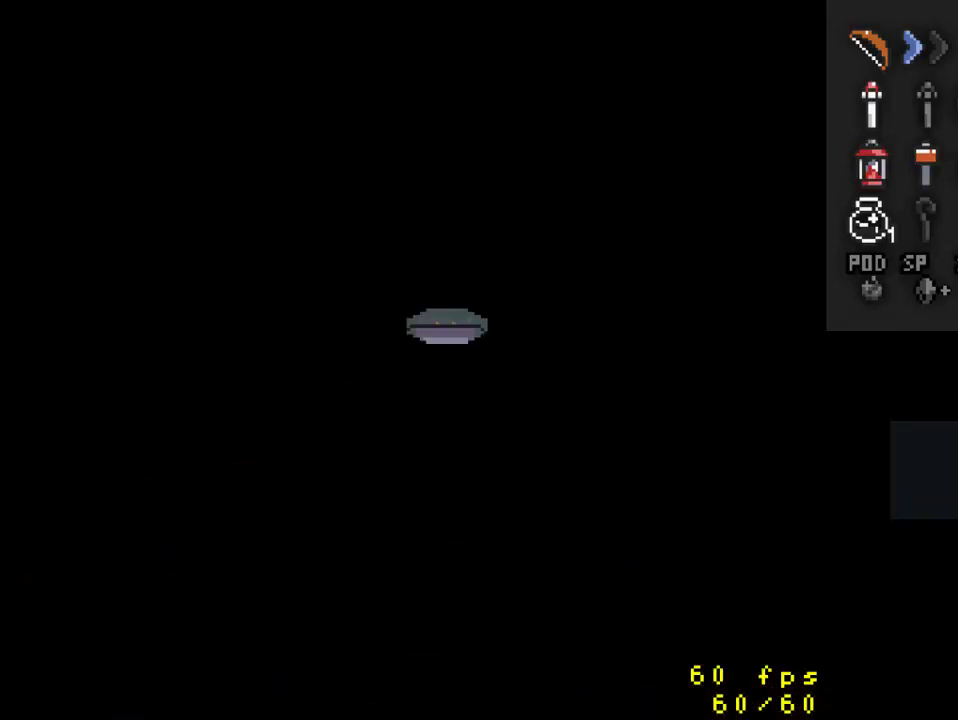
{"buttons": ["DPAD_DOWN"], "events": []}
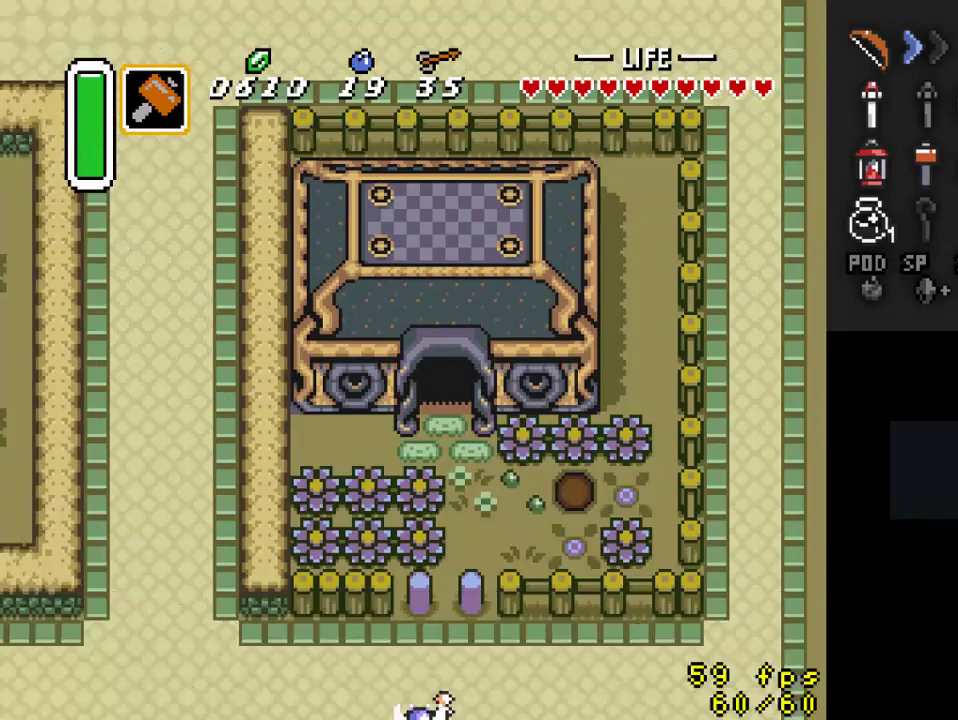
{"buttons": ["DPAD_DOWN", "DPAD_RIGHT"], "events": [[400, "DPAD_RIGHT", "down"]]}
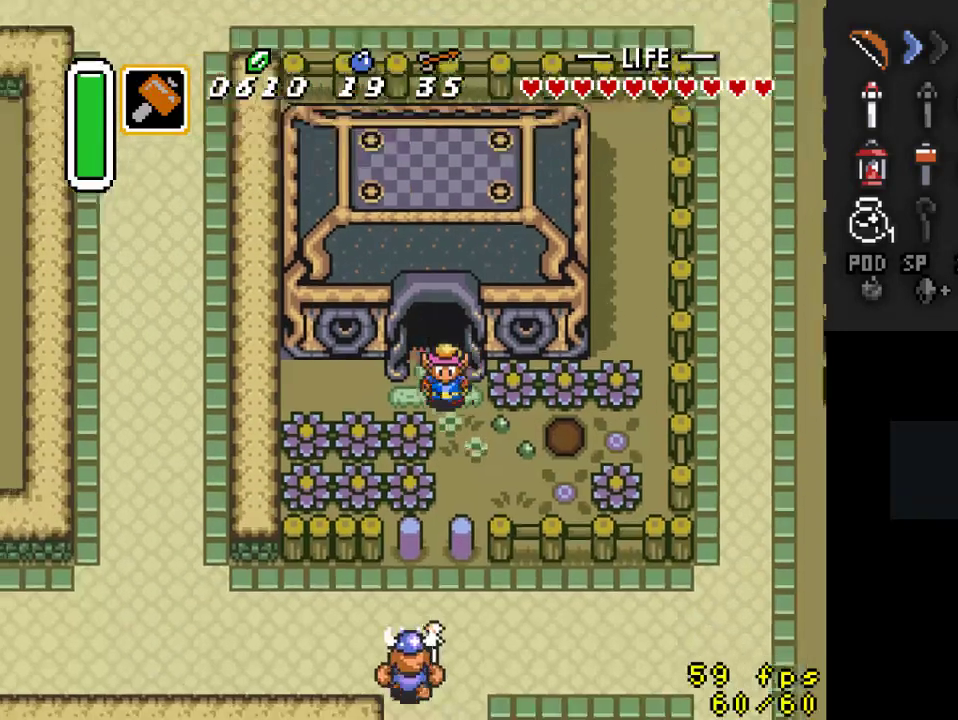
{"buttons": ["Y", "DPAD_DOWN"], "events": [[67, "DPAD_RIGHT", "up"], [467, "Y", "down"]]}
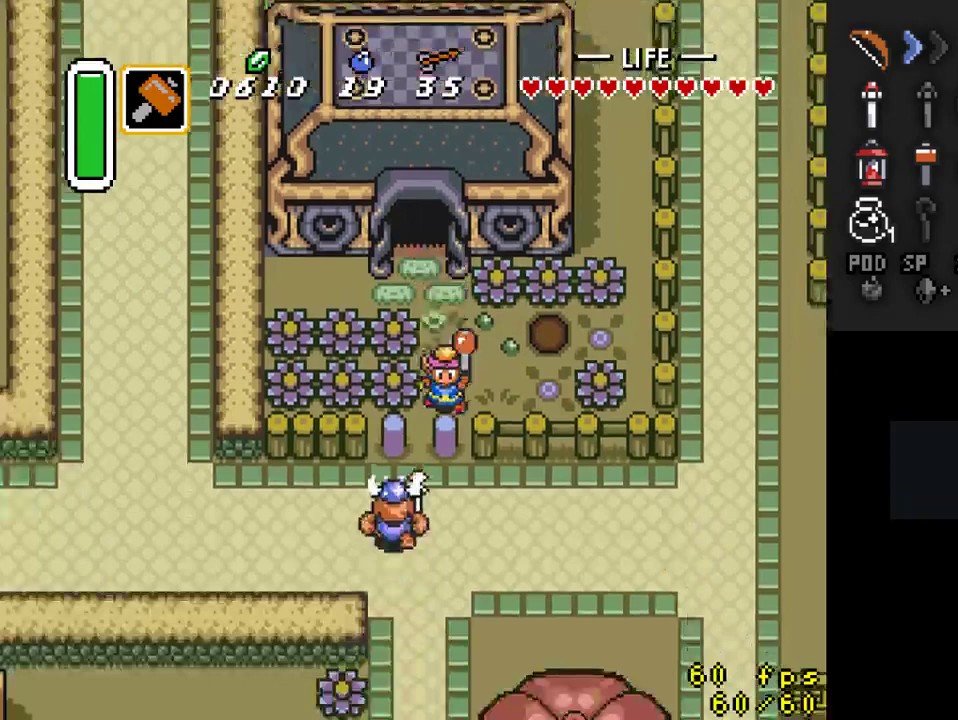
{"buttons": ["DPAD_DOWN"], "events": [[67, "DPAD_DOWN", "up"], [167, "Y", "up"], [333, "DPAD_DOWN", "down"]]}
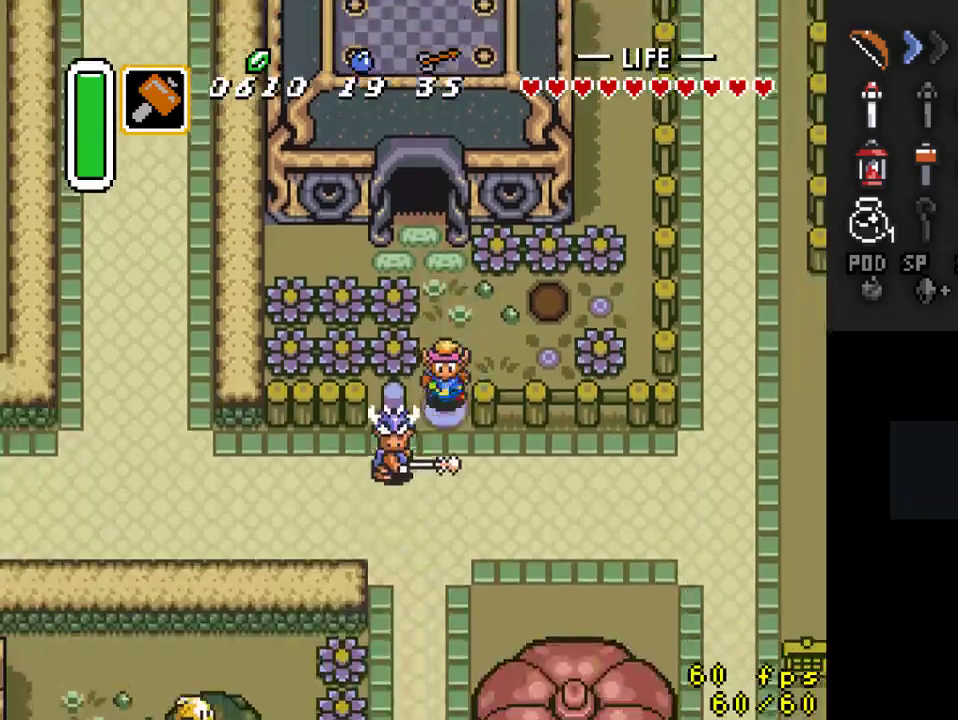
{"buttons": ["DPAD_DOWN"], "events": [[67, "B", "down"], [100, "DPAD_DOWN", "up"], [233, "DPAD_DOWN", "down"], [300, "B", "up"]]}
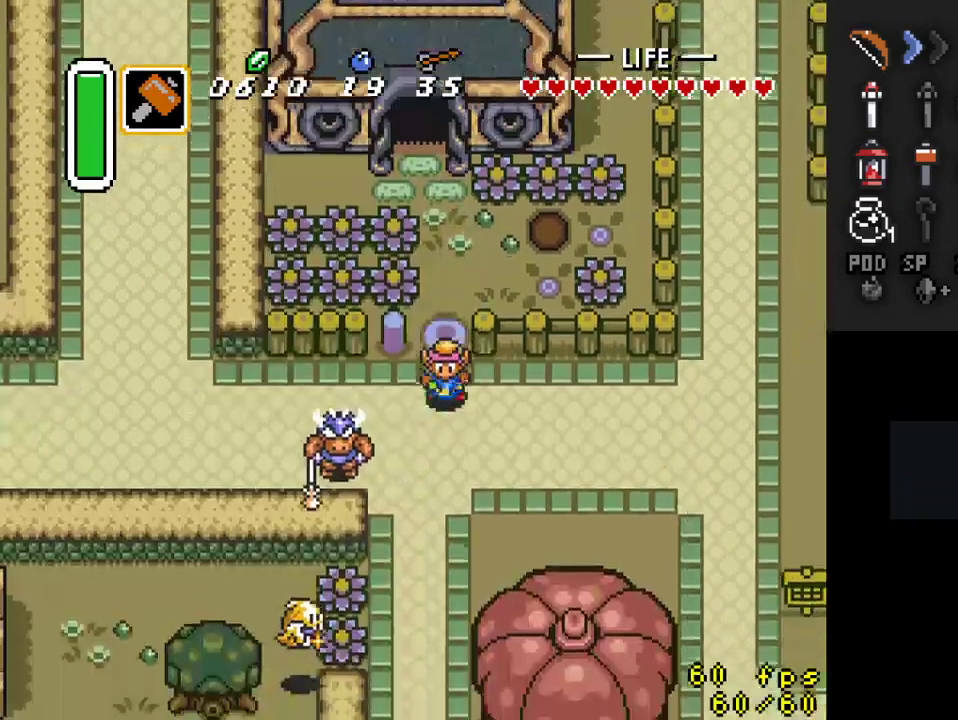
{"buttons": ["DPAD_LEFT"], "events": [[67, "DPAD_DOWN", "up"], [67, "DPAD_LEFT", "down"], [133, "B", "down"], [200, "DPAD_LEFT", "up"], [367, "DPAD_LEFT", "down"], [500, "B", "up"]]}
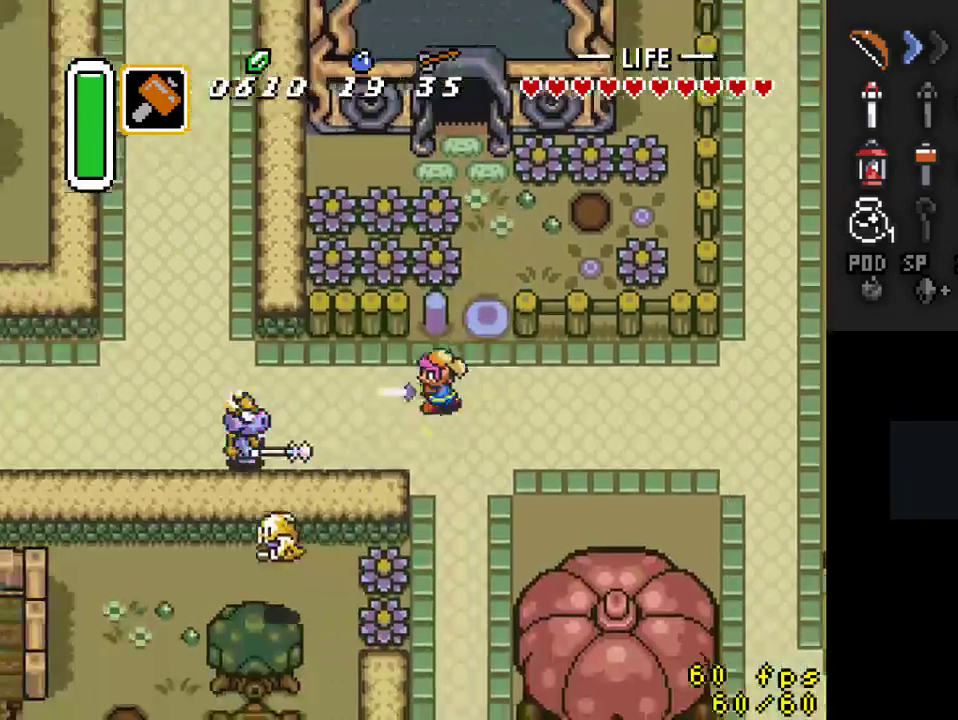
{"buttons": ["B"], "events": [[300, "B", "down"], [367, "DPAD_LEFT", "up"]]}
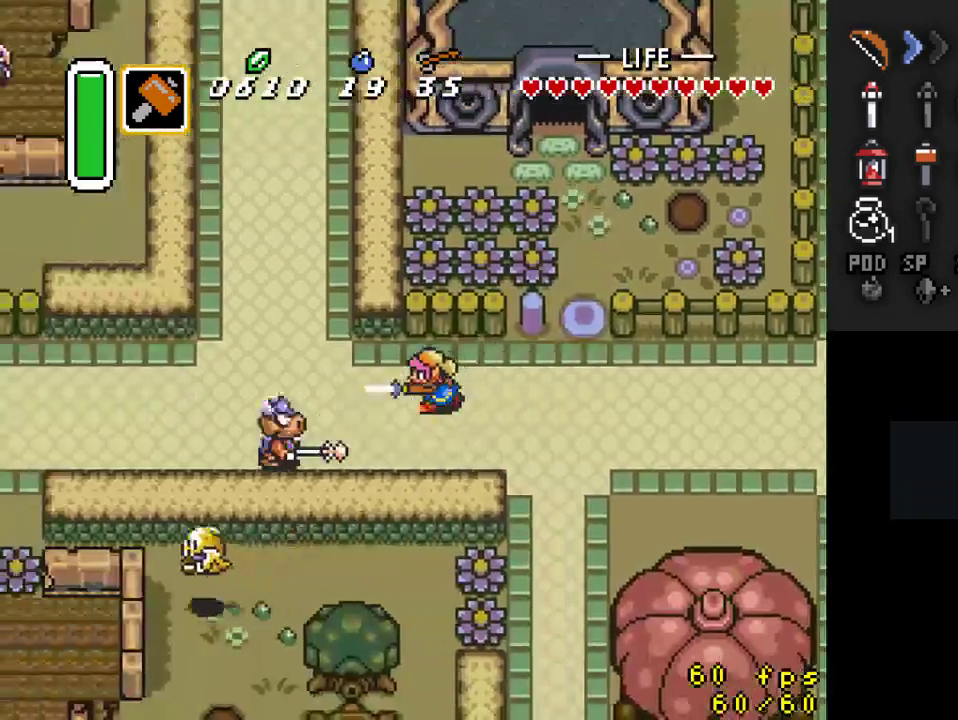
{"buttons": ["B", "DPAD_LEFT"], "events": [[33, "B", "up"], [67, "DPAD_LEFT", "down"], [433, "B", "down"]]}
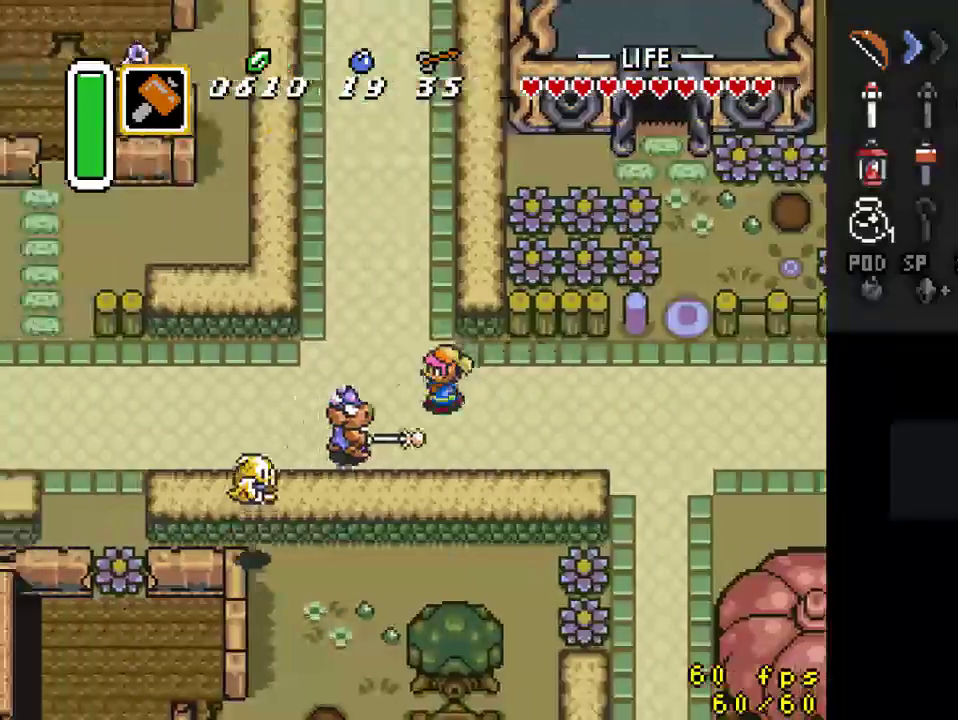
{"buttons": ["DPAD_UP"], "events": [[300, "B", "up"], [433, "DPAD_UP", "down"], [467, "DPAD_LEFT", "up"]]}
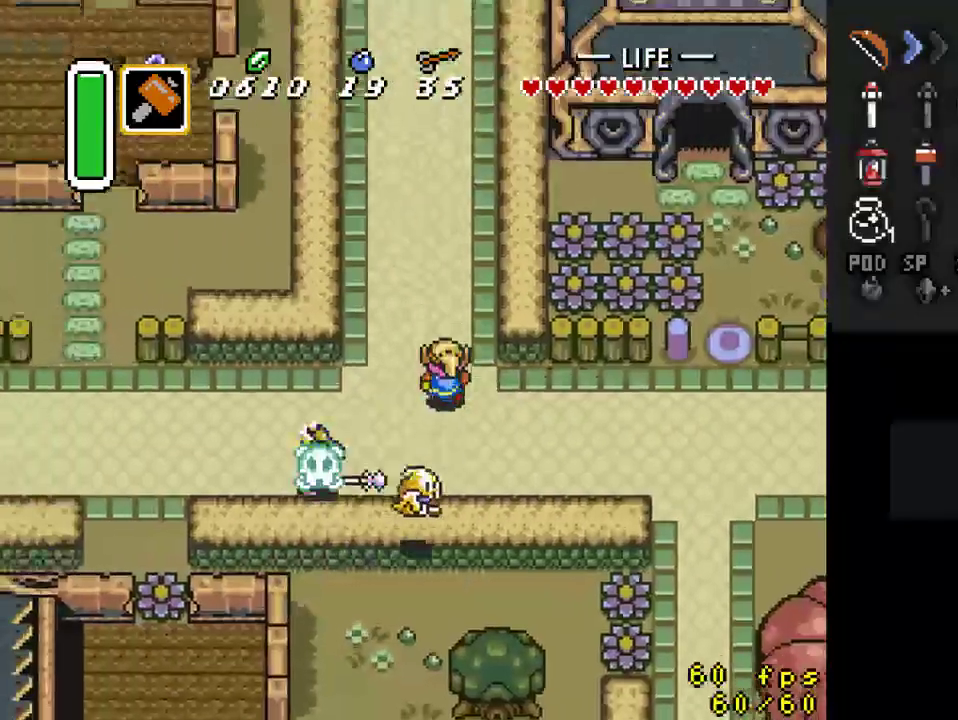
{"buttons": ["A"], "events": [[33, "A", "down"], [100, "DPAD_UP", "up"]]}
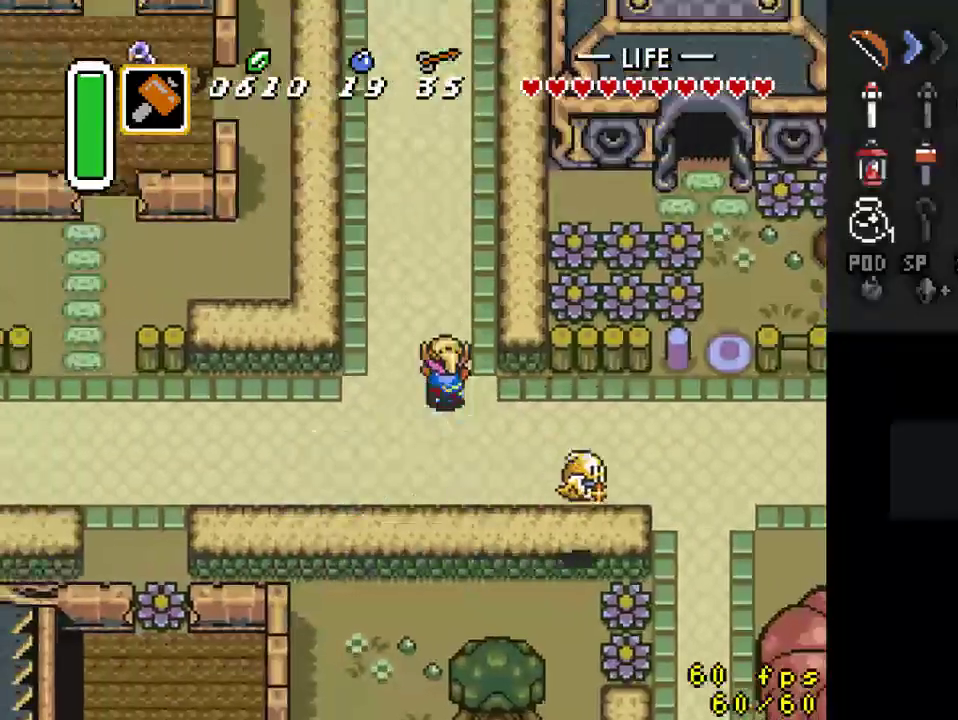
{"buttons": [], "events": [[167, "A", "up"]]}
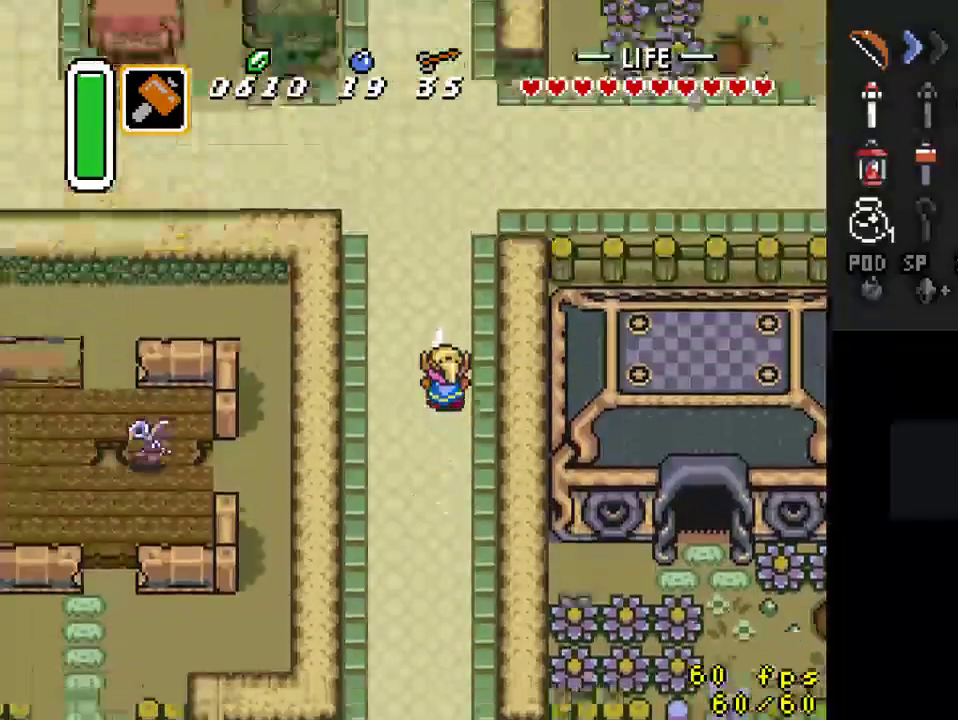
{"buttons": [], "events": []}
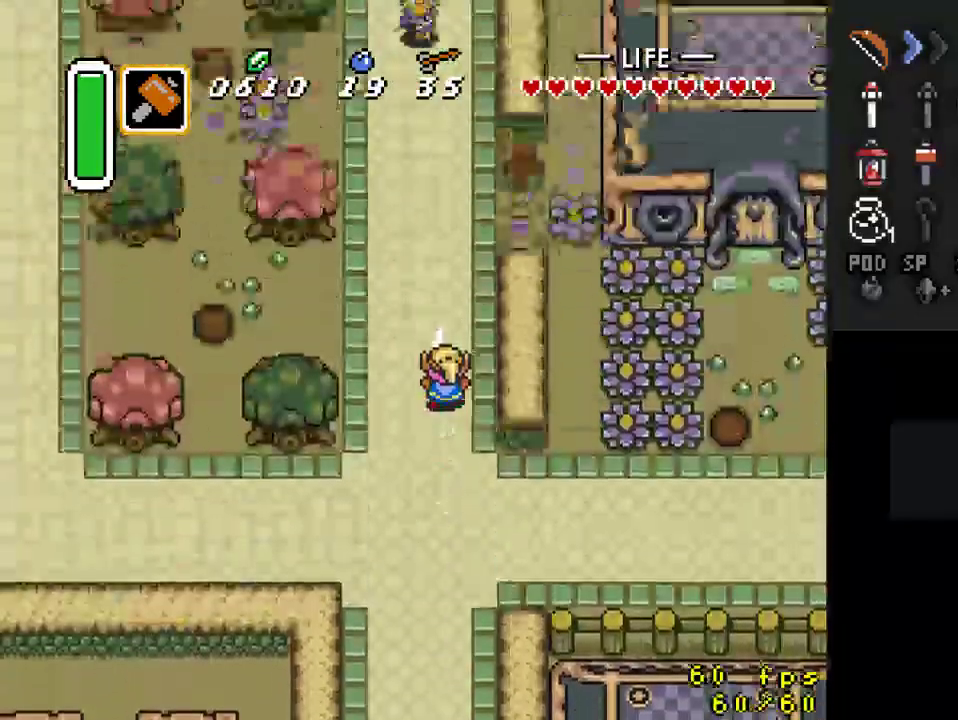
{"buttons": [], "events": []}
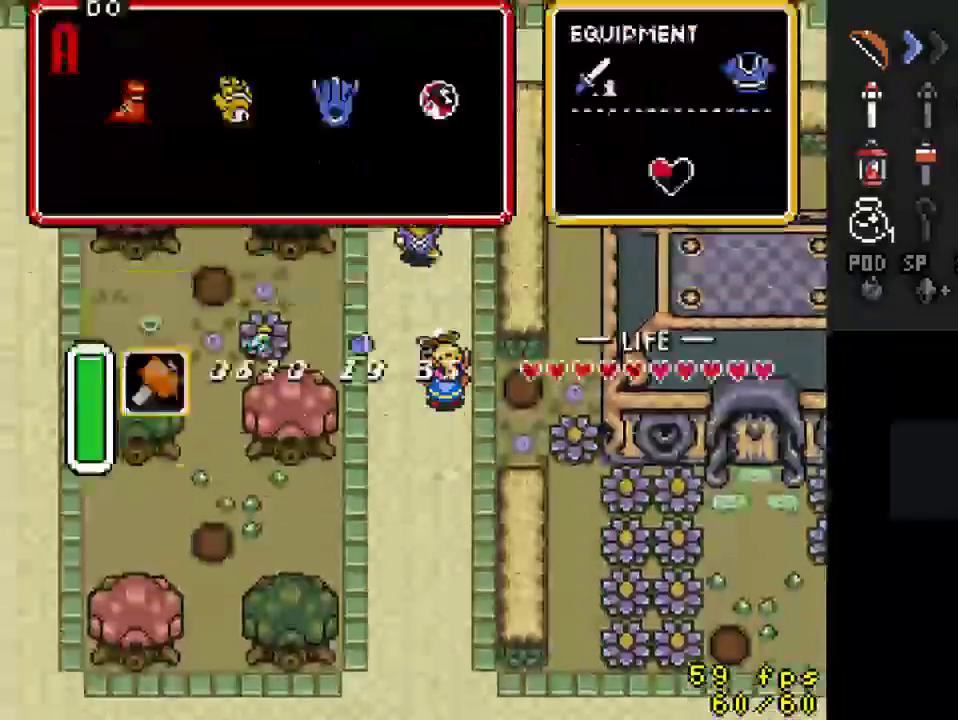
{"buttons": [], "events": []}
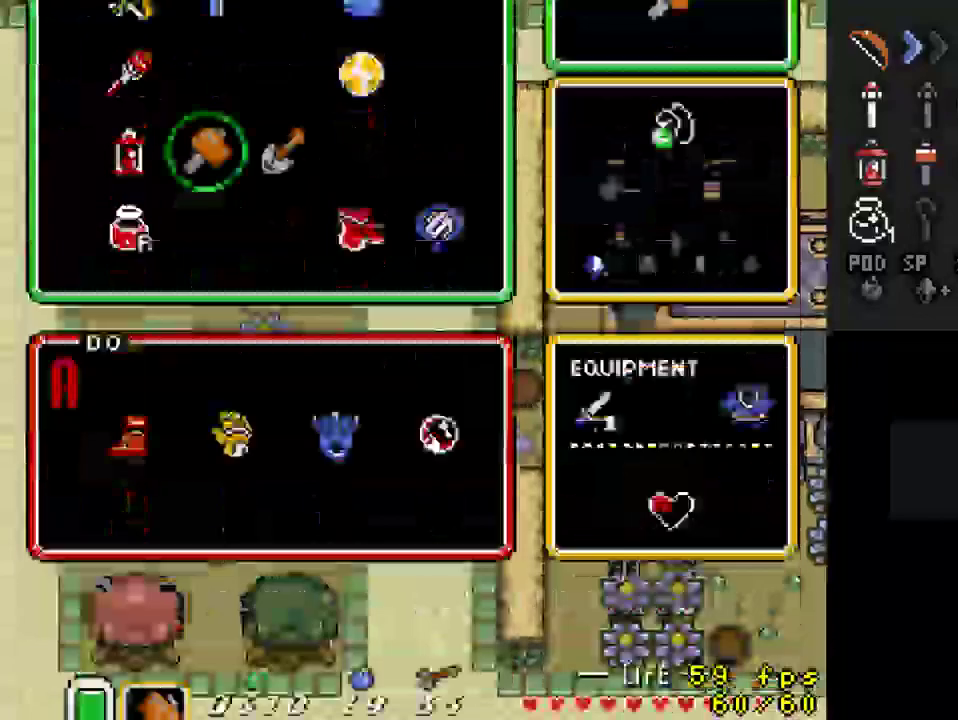
{"buttons": [], "events": []}
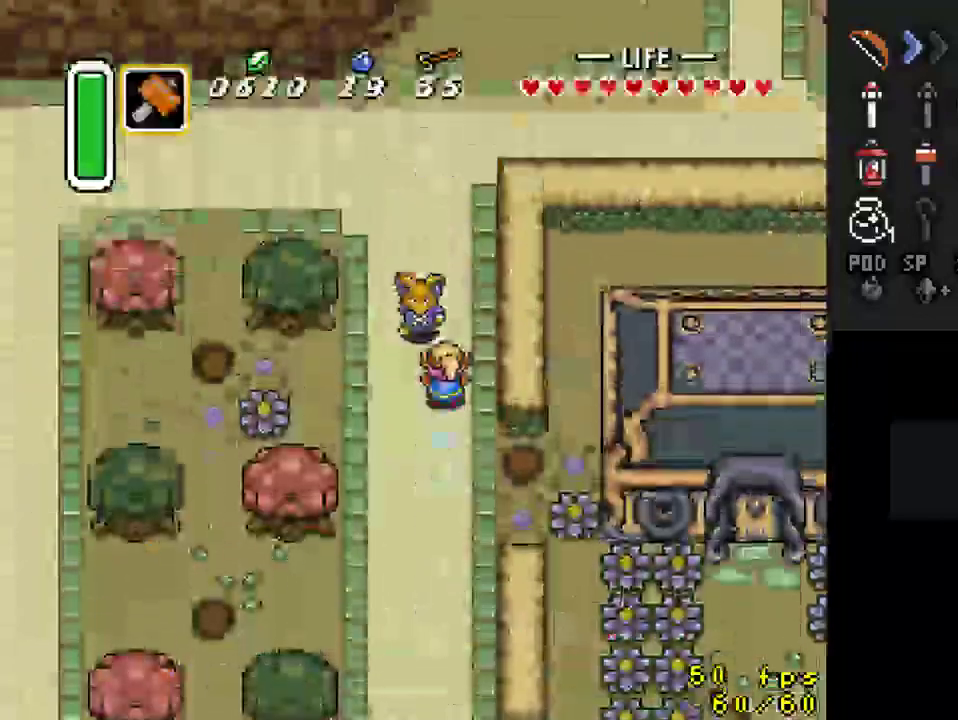
{"buttons": ["DPAD_RIGHT"], "events": [[367, "DPAD_RIGHT", "down"]]}
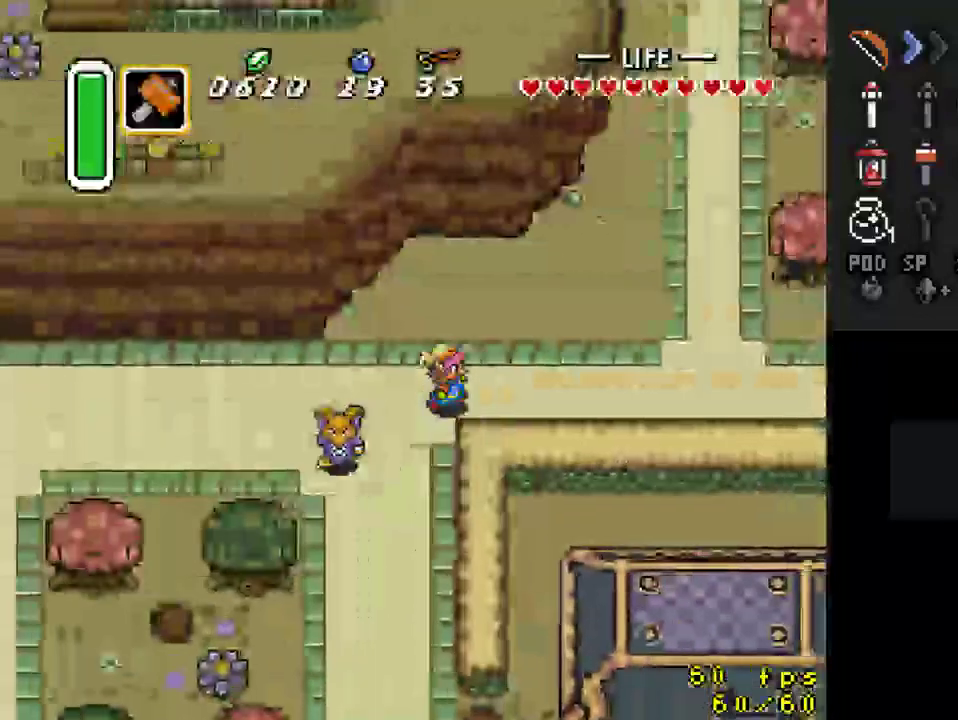
{"buttons": ["A", "DPAD_RIGHT"], "events": [[467, "A", "down"]]}